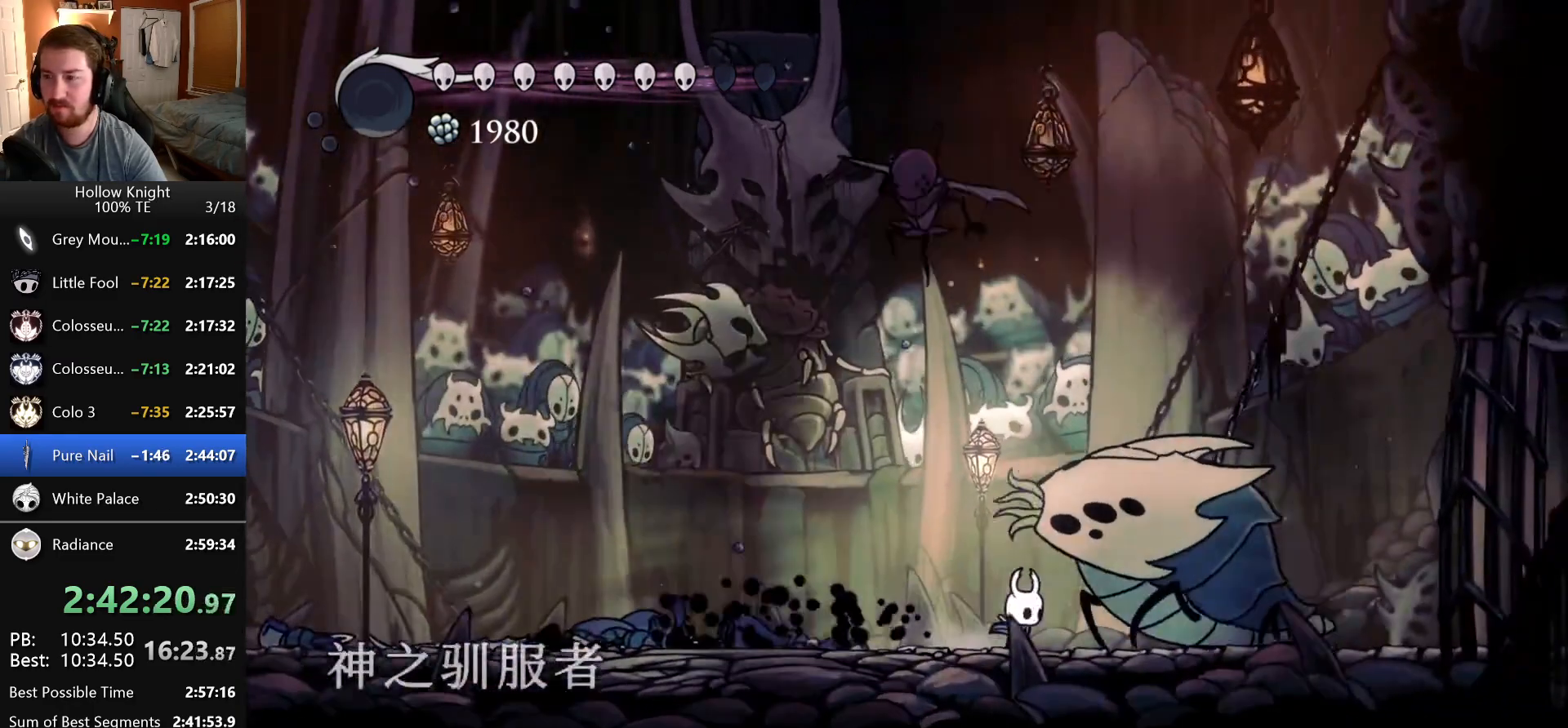
Gameplay with keyboard; each line is a JSON object with the keys held at the frame after it. "events" lists presses ("down") and releases ("up") of "claw", "crystal_dash", "dash", "down", "dream_nail", "escape", "focus", "inventory", "left", "nail", "return", "right", "shade" and "up" between this image and that frame as [ms after this image, input, new state], when the widget could be followed in between. No other keys are recorded. Mouse input is not recorded. Key names are as the overlay labels them; some are game actions (e.g. jump) rather than physical keys.
{"keys": ["left", "nail"], "events": [[16, "right", "up"], [116, "left", "down"], [216, "left", "up"], [383, "left", "down"], [450, "nail", "down"]]}
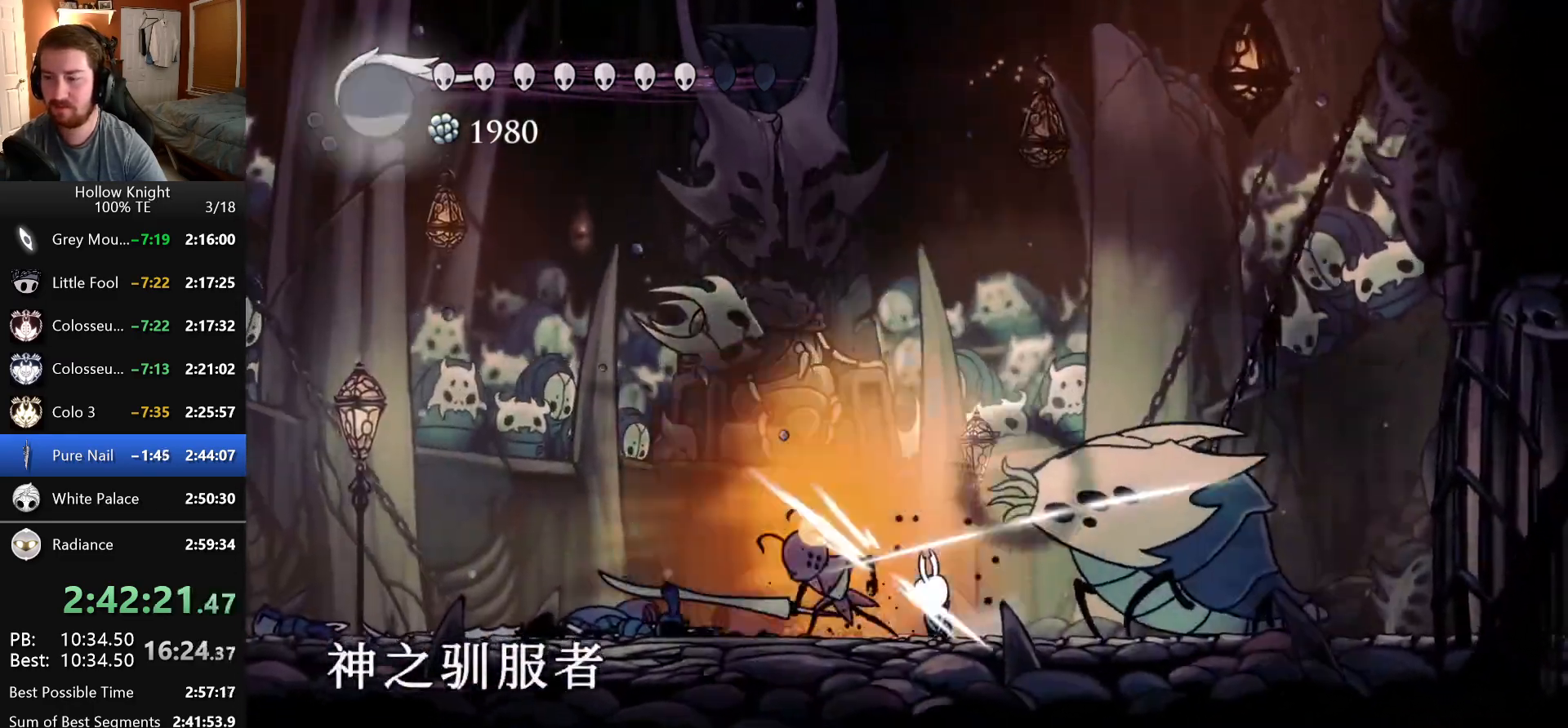
{"keys": ["left", "nail"], "events": [[33, "left", "up"], [150, "left", "down"], [150, "nail", "up"], [416, "nail", "down"]]}
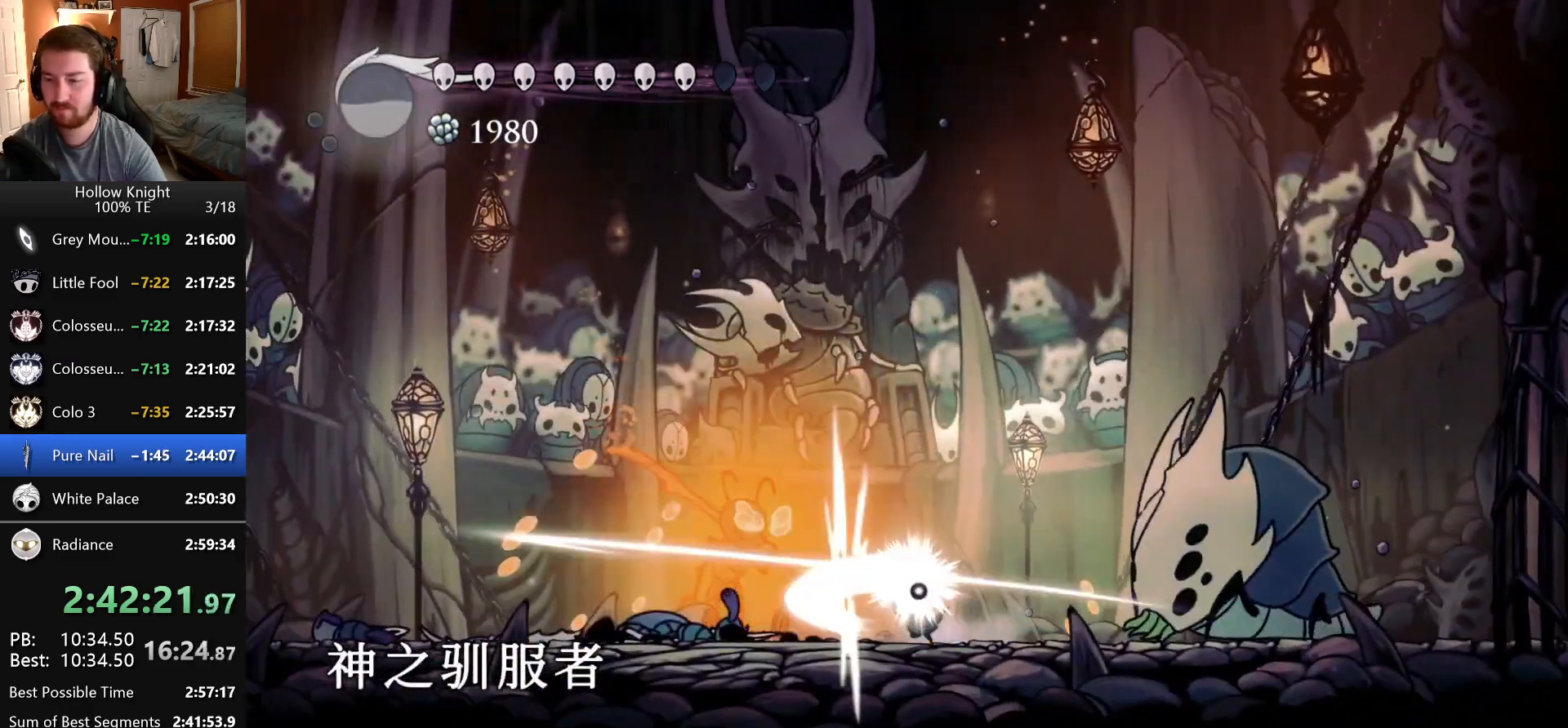
{"keys": ["left", "nail"], "events": [[133, "nail", "up"], [416, "nail", "down"]]}
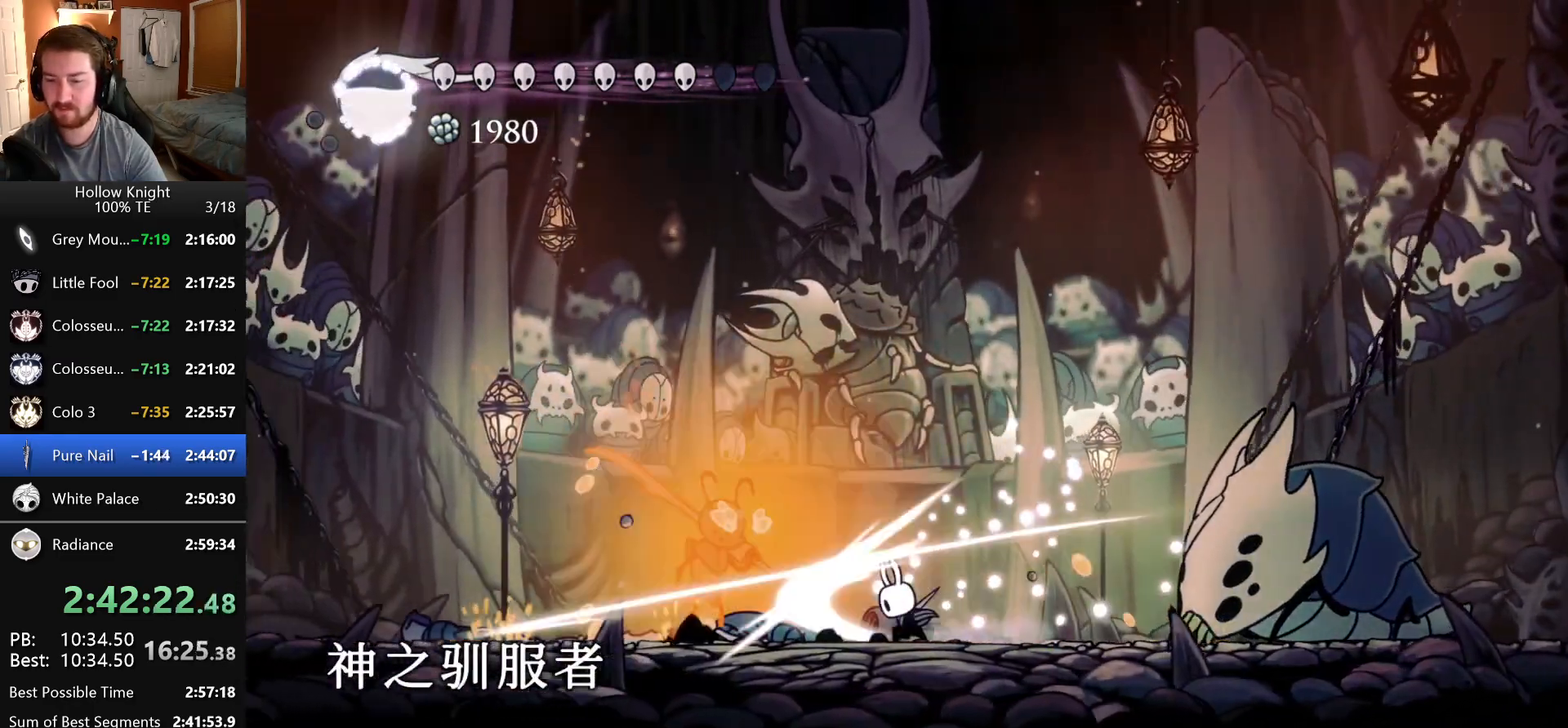
{"keys": ["nail", "right"], "events": [[33, "left", "up"], [33, "right", "down"], [133, "nail", "up"], [333, "nail", "down"]]}
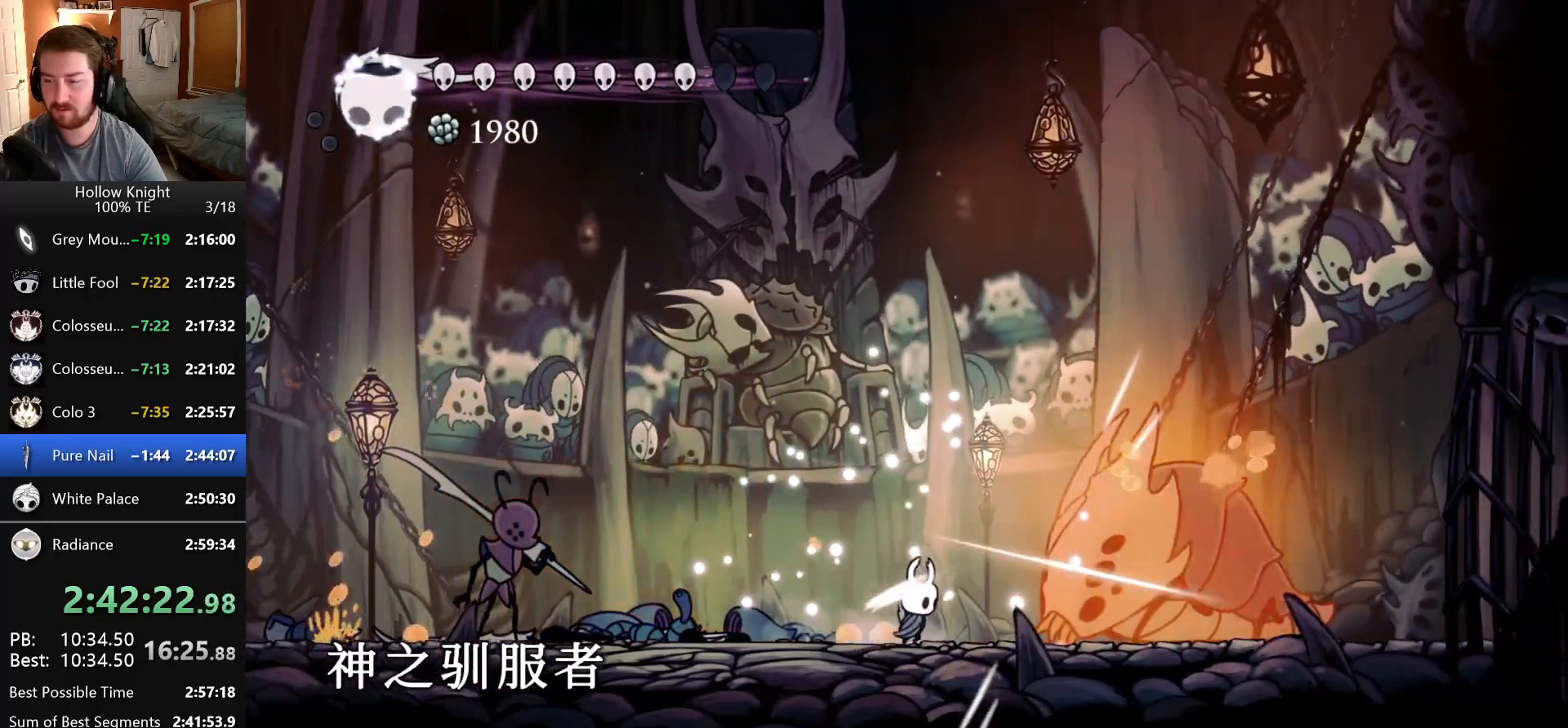
{"keys": [], "events": [[33, "nail", "up"], [216, "nail", "down"], [433, "nail", "up"], [466, "right", "up"]]}
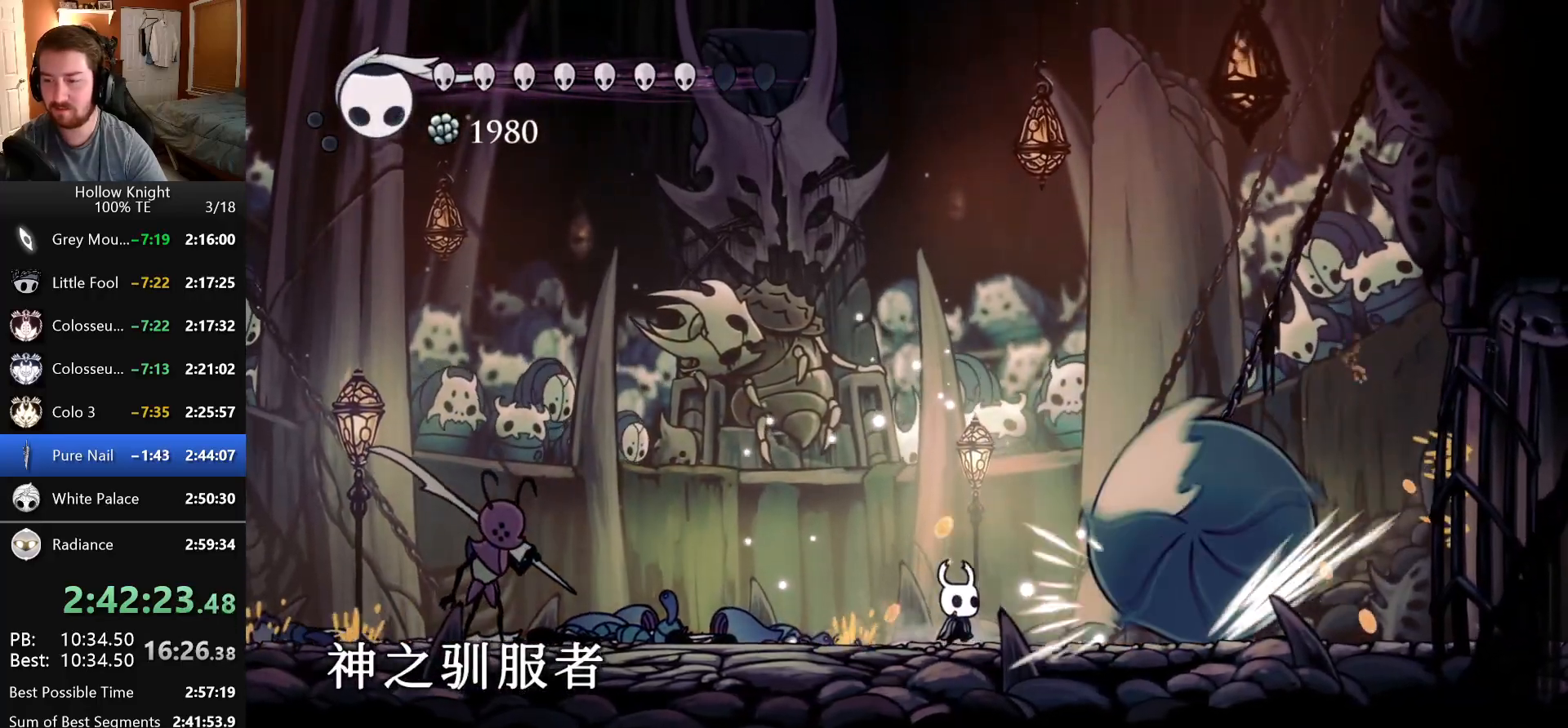
{"keys": ["dash", "right"], "events": [[66, "left", "down"], [216, "dash", "down"], [316, "left", "up"], [333, "right", "down"]]}
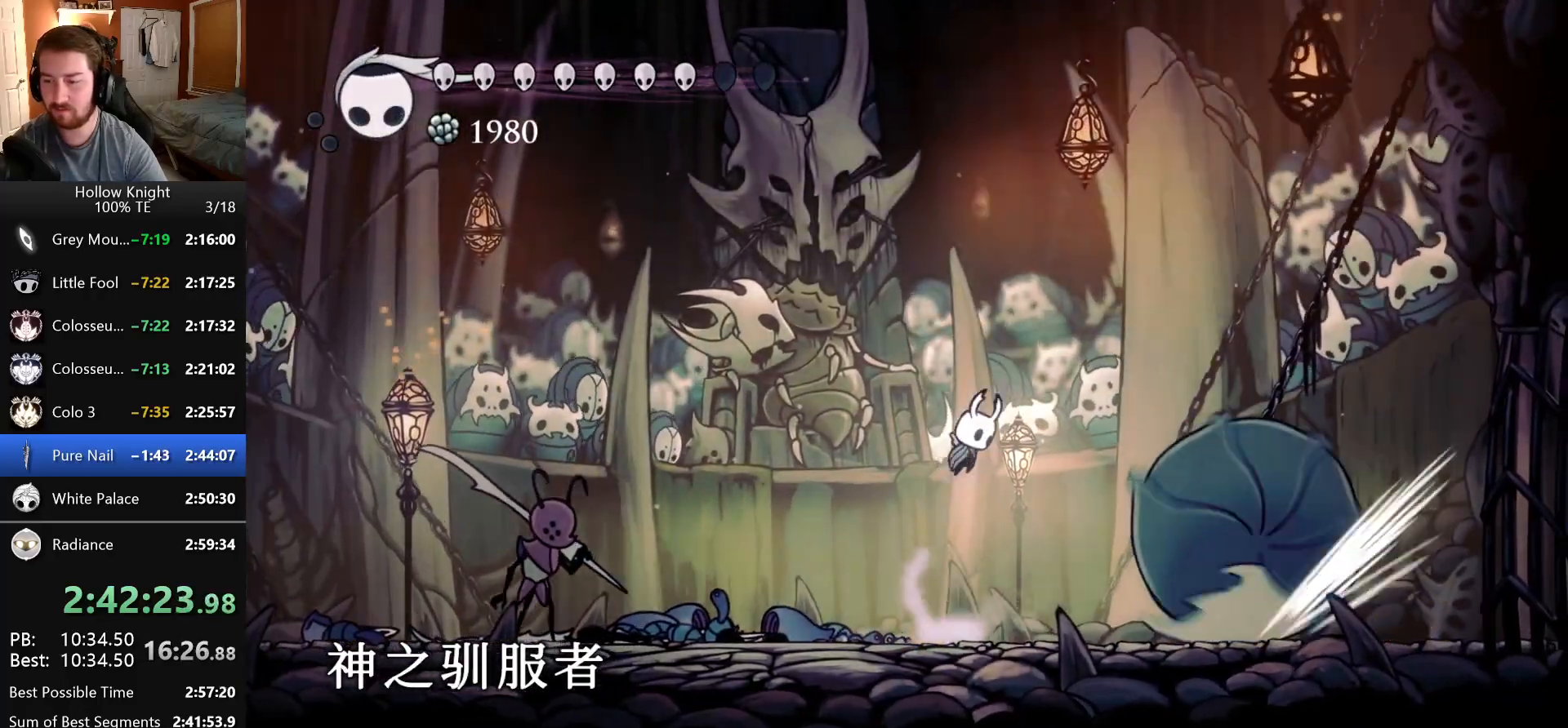
{"keys": ["left"], "events": [[216, "dash", "up"], [366, "right", "up"], [450, "left", "down"]]}
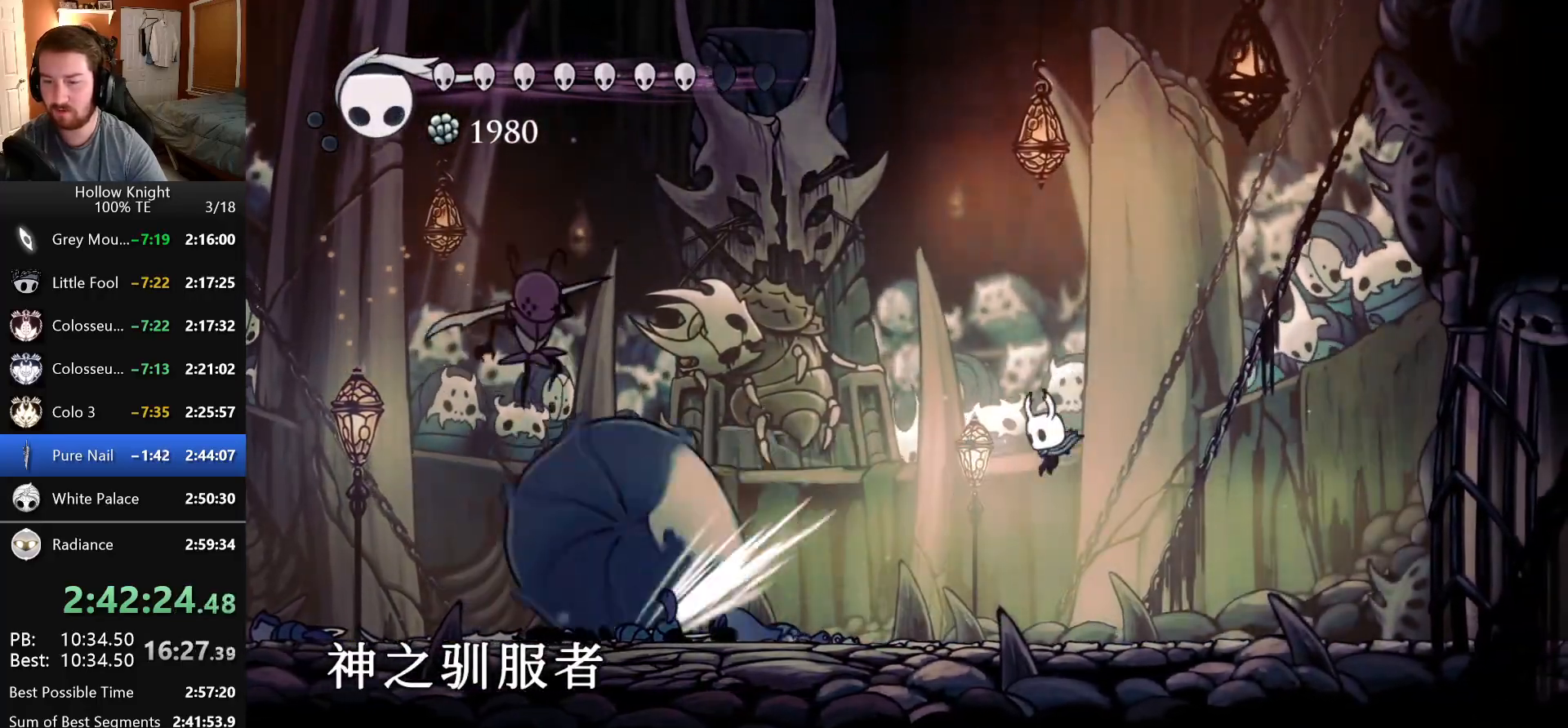
{"keys": ["left"], "events": []}
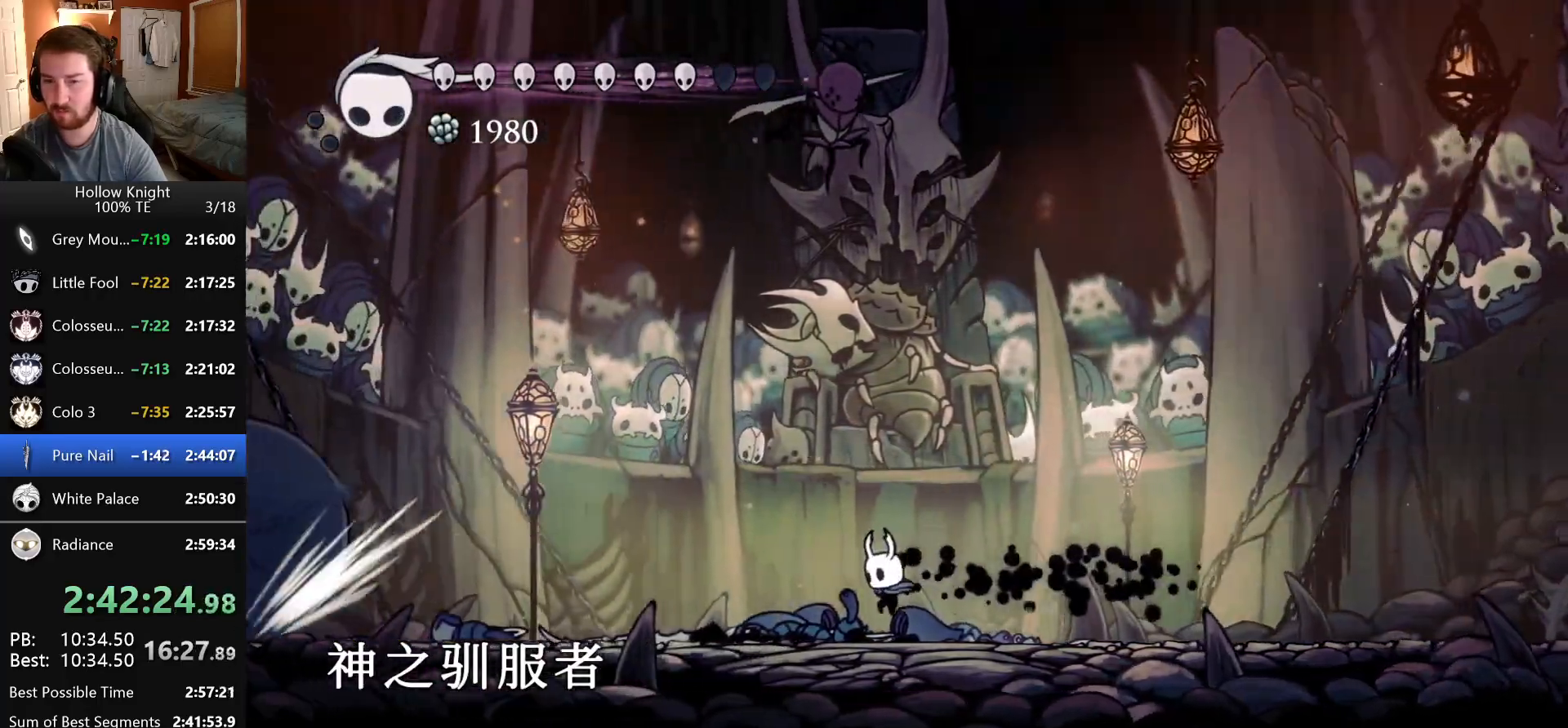
{"keys": ["left"], "events": [[183, "dash", "down"], [250, "left", "up"], [266, "right", "down"], [366, "nail", "down"], [433, "dash", "up"], [450, "right", "up"], [466, "left", "down"], [500, "nail", "up"]]}
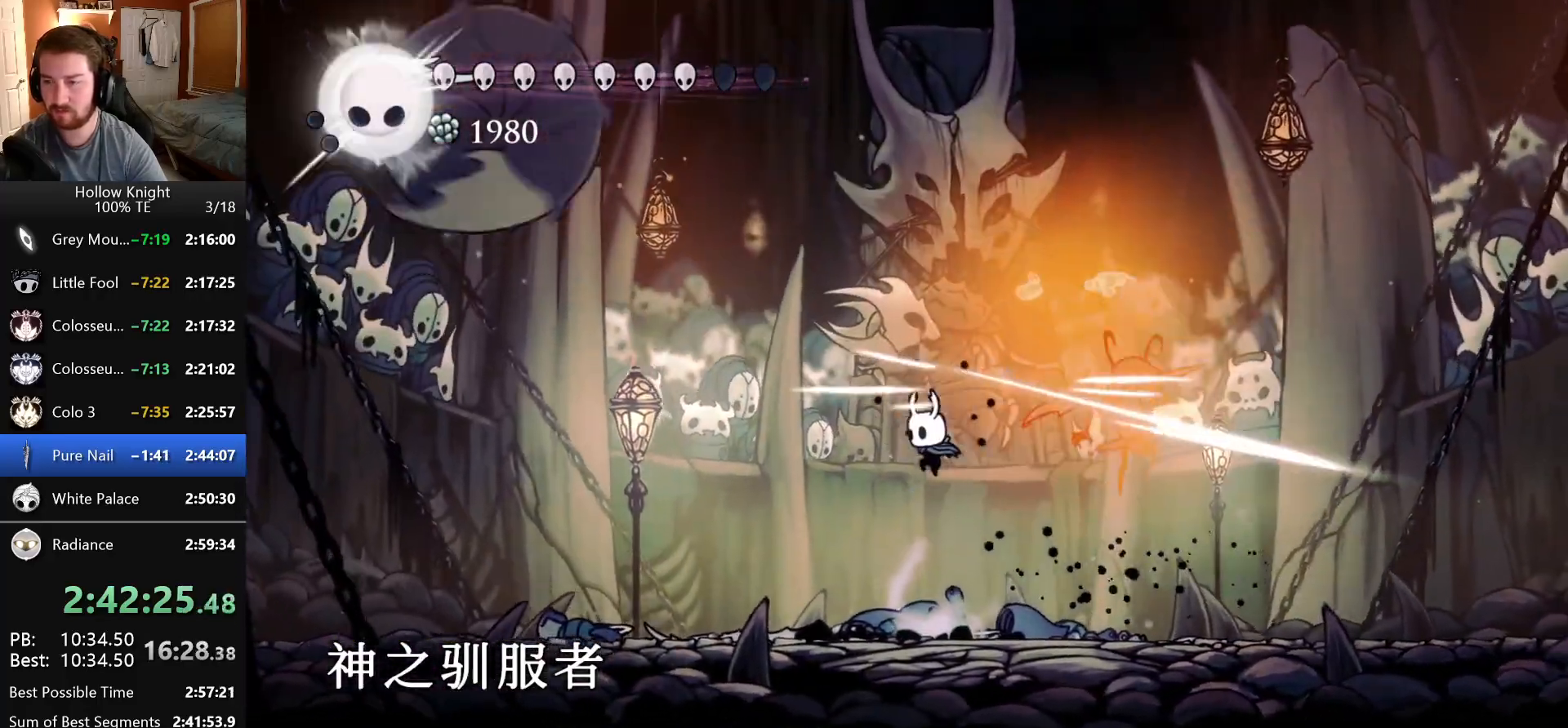
{"keys": ["right"]}
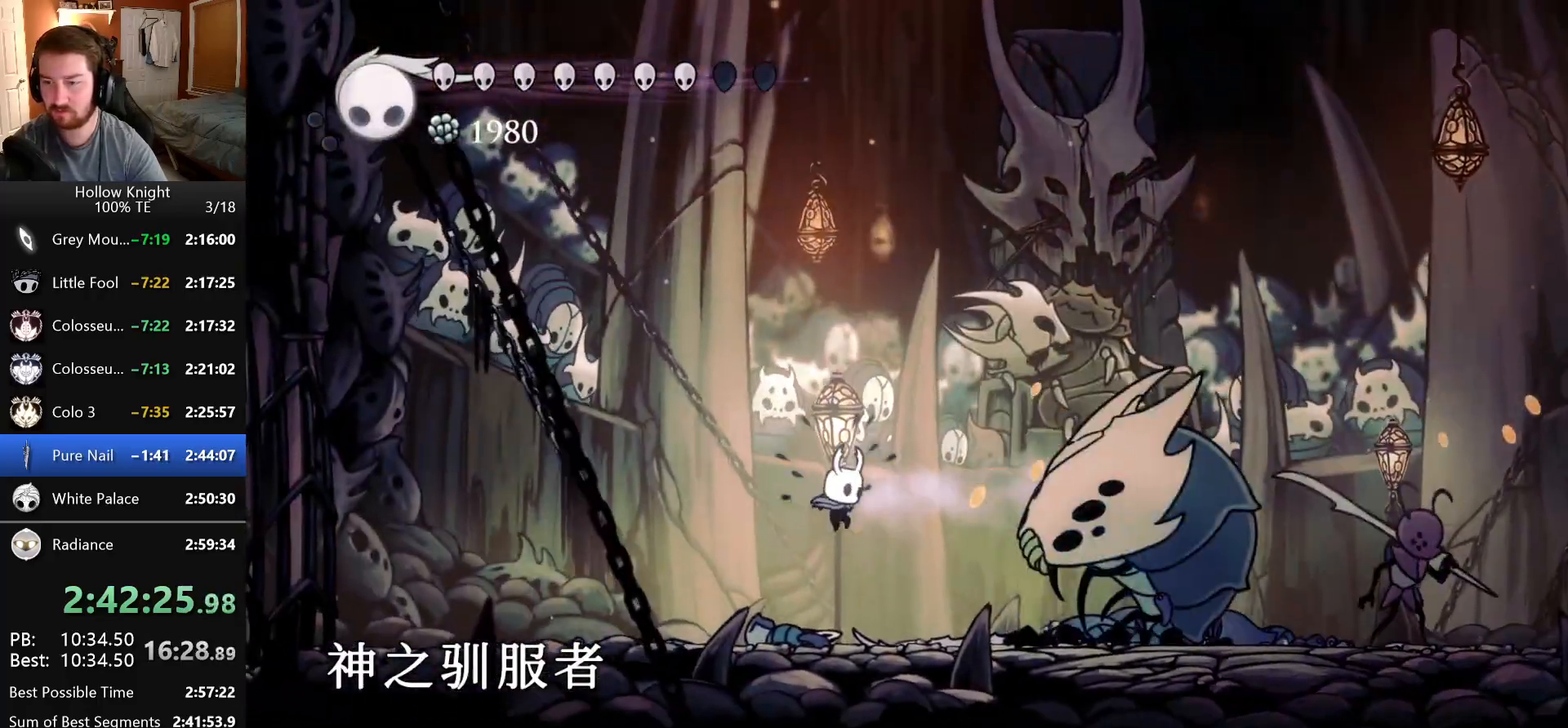
{"keys": ["focus"], "events": [[33, "right", "up"], [166, "right", "down"], [283, "nail", "down"], [316, "right", "up"], [383, "nail", "up"], [416, "focus", "down"]]}
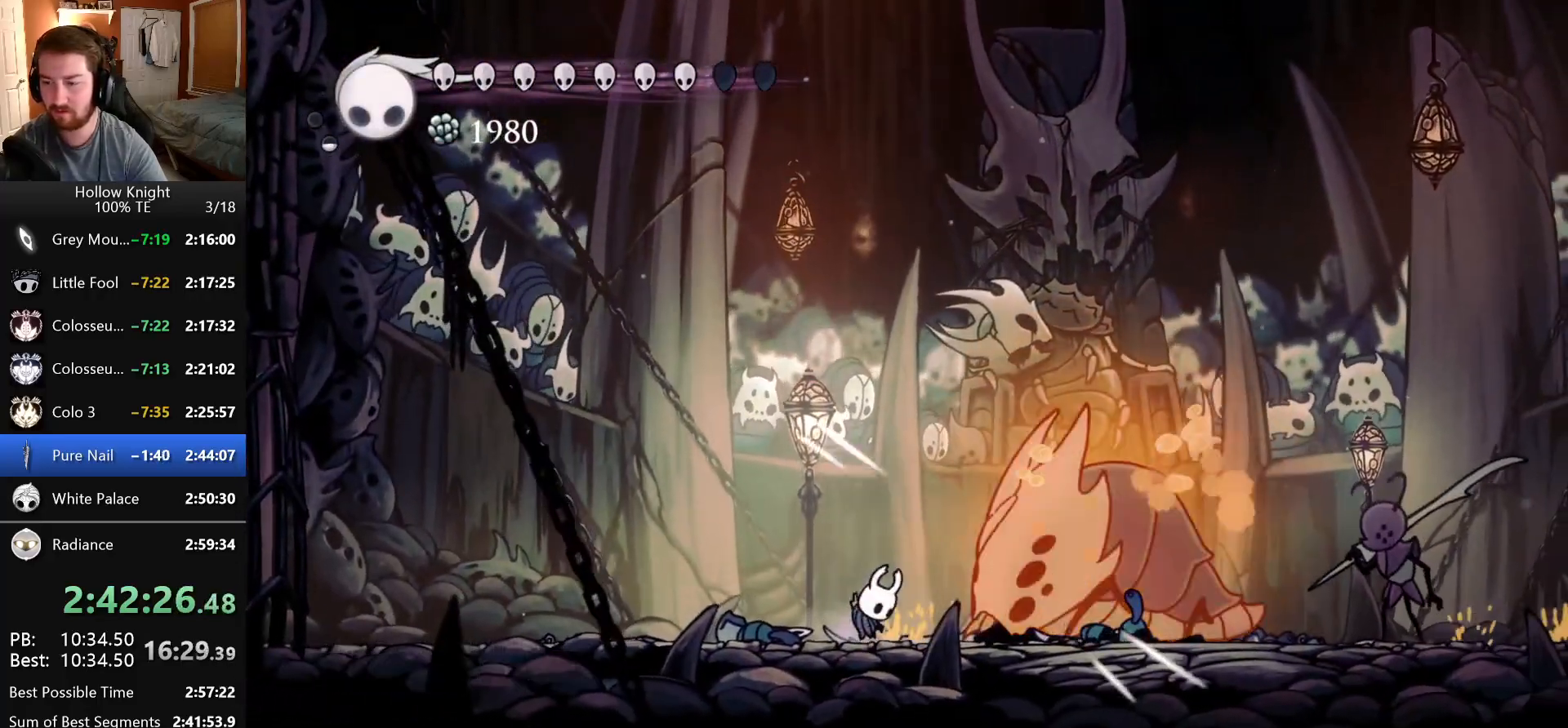
{"keys": [], "events": [[16, "focus", "up"], [100, "focus", "down"], [116, "focus", "up"], [250, "right", "down"], [400, "nail", "down"], [500, "nail", "up"], [500, "right", "up"]]}
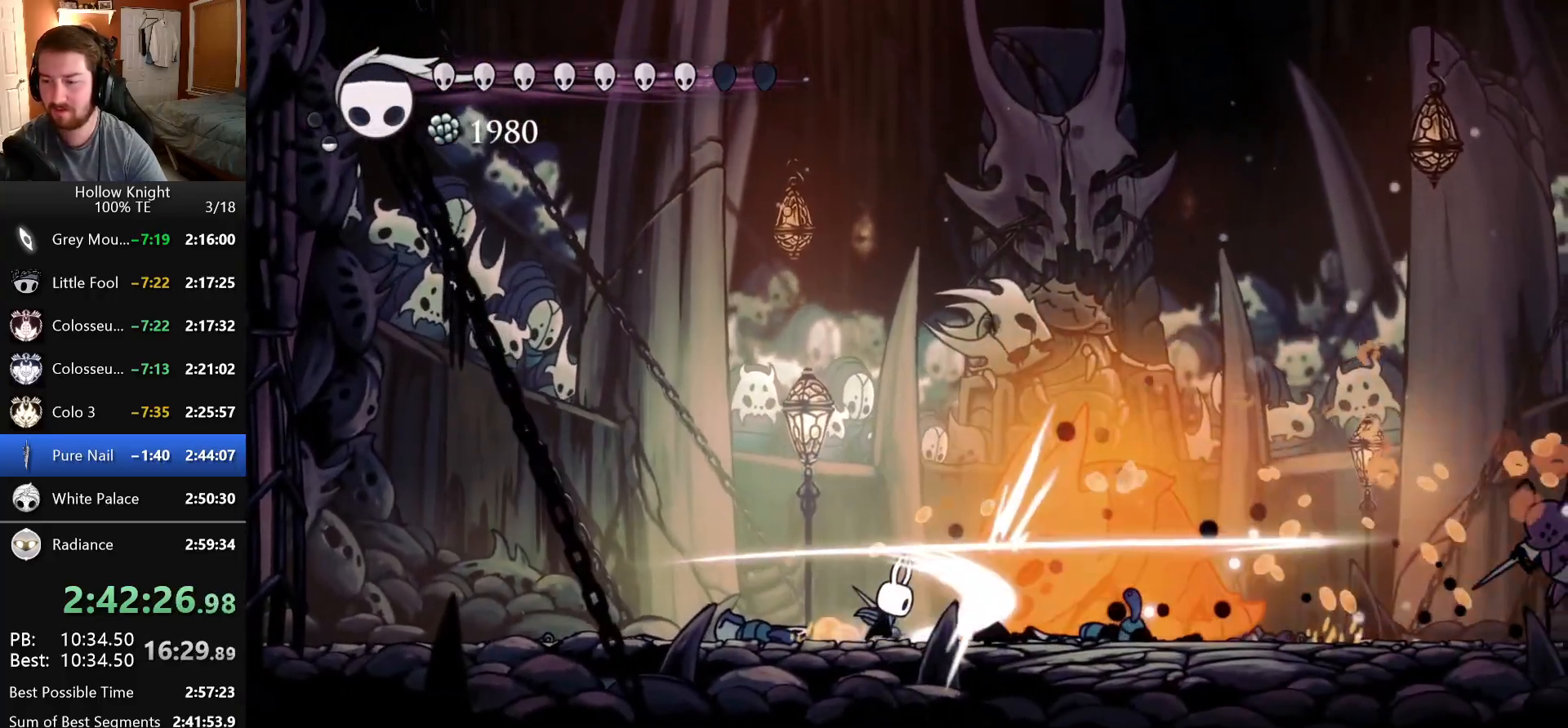
{"keys": ["nail", "right"], "events": [[33, "focus", "down"], [116, "focus", "up"], [150, "focus", "down"], [283, "focus", "up"], [366, "right", "down"], [483, "nail", "down"]]}
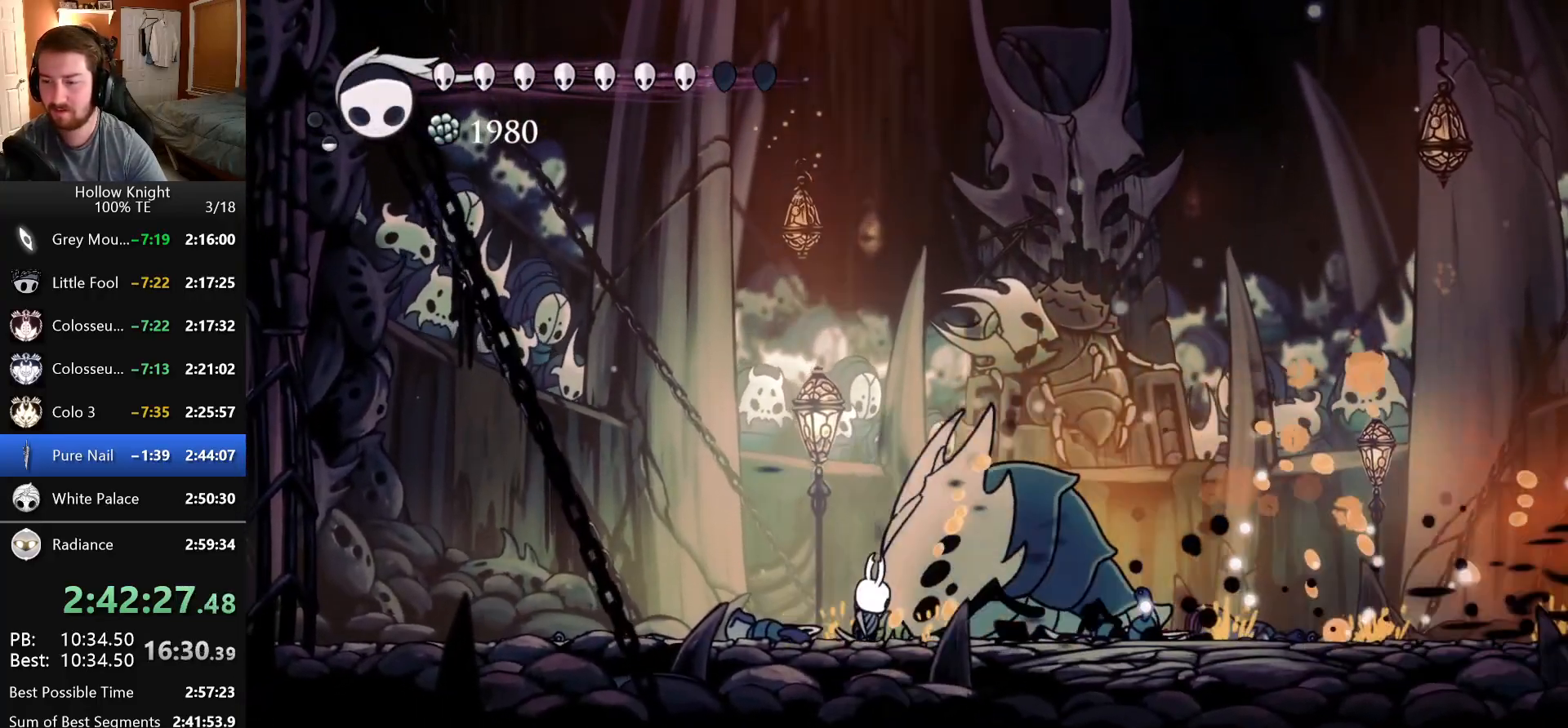
{"keys": ["nail", "right"], "events": [[33, "right", "up"], [50, "left", "down"], [133, "nail", "up"], [433, "left", "up"], [433, "right", "down"], [466, "nail", "down"]]}
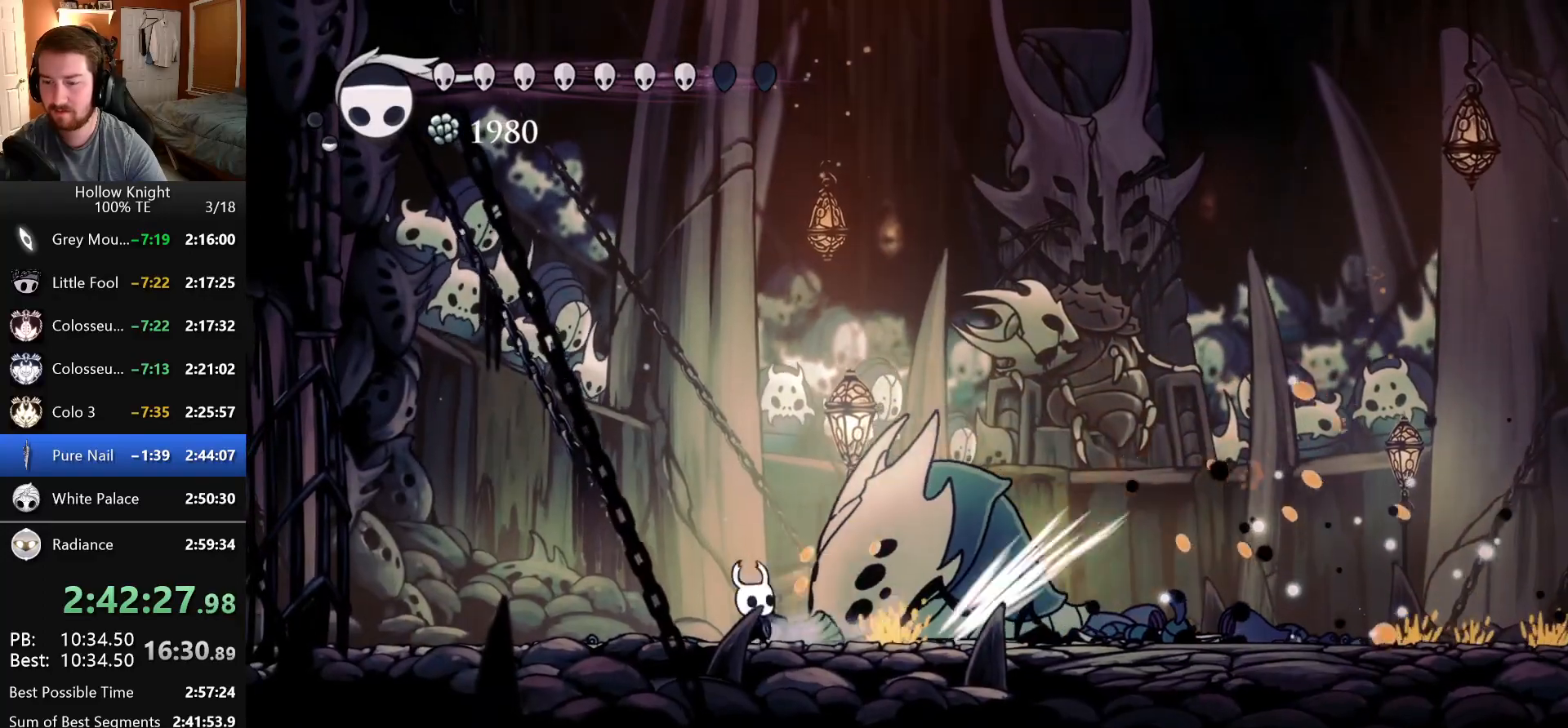
{"keys": ["dash", "left"], "events": [[16, "right", "up"], [50, "left", "down"], [183, "nail", "up"], [250, "left", "up"], [250, "right", "down"], [450, "left", "down"], [450, "right", "up"], [483, "dash", "down"]]}
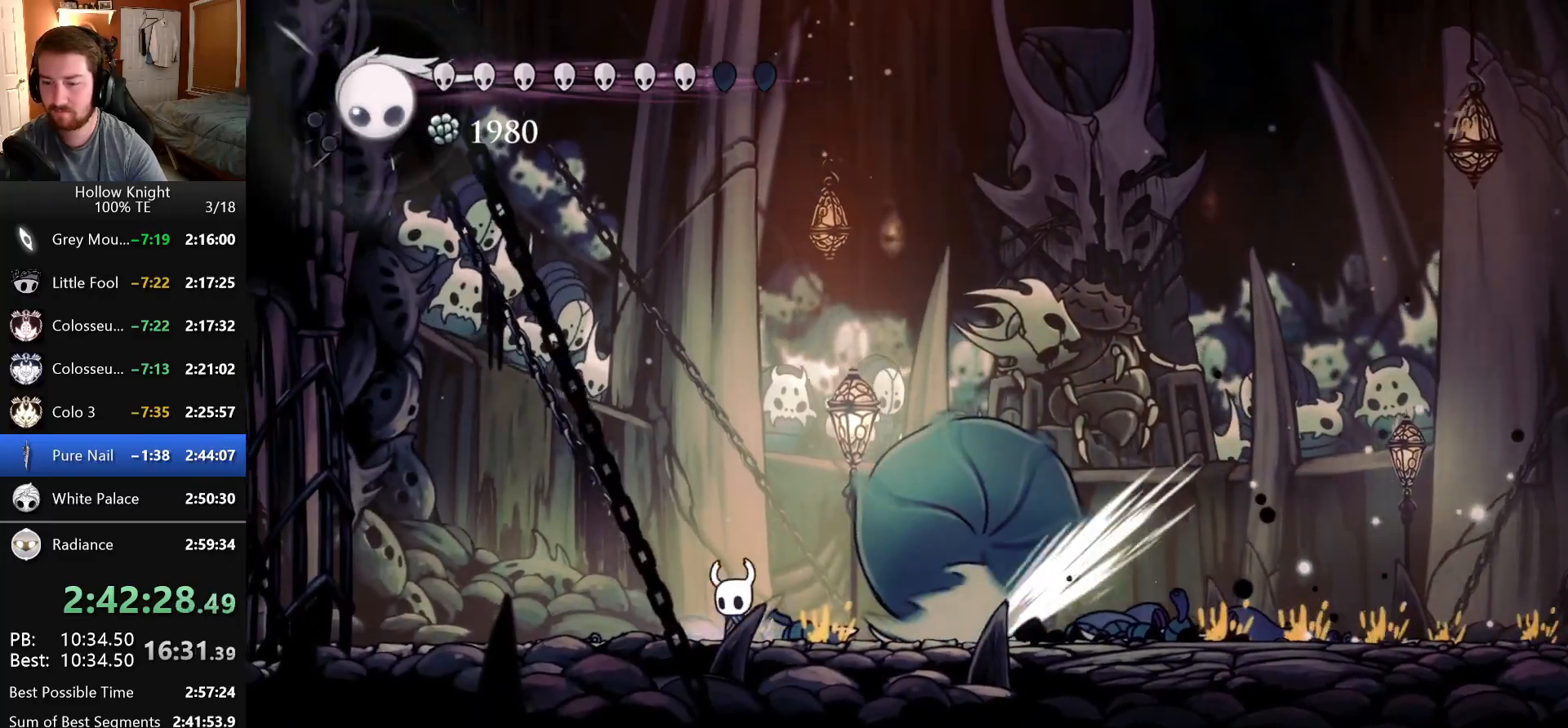
{"keys": ["dash", "right"], "events": [[100, "left", "up"], [116, "right", "down"]]}
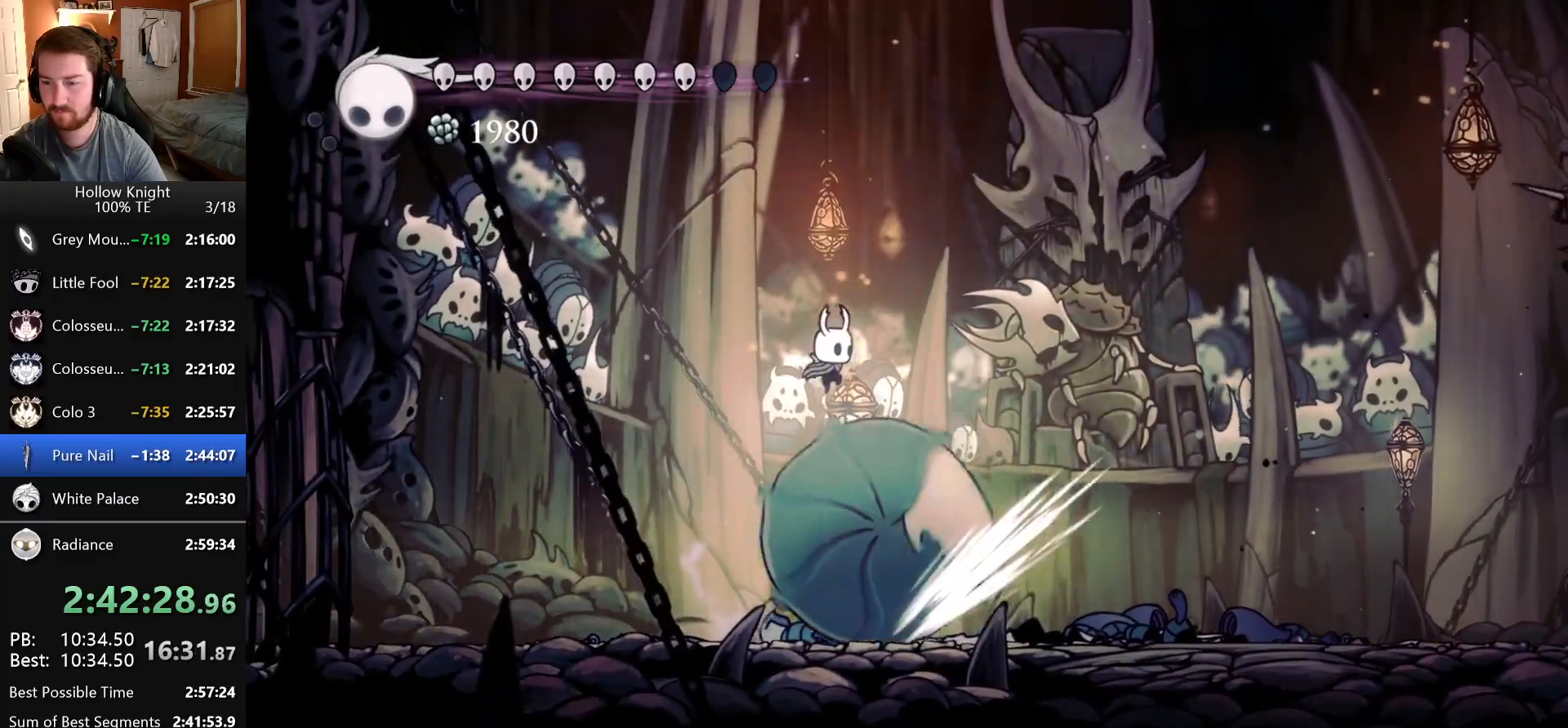
{"keys": ["left"], "events": [[16, "dash", "up"], [233, "right", "up"], [250, "left", "down"]]}
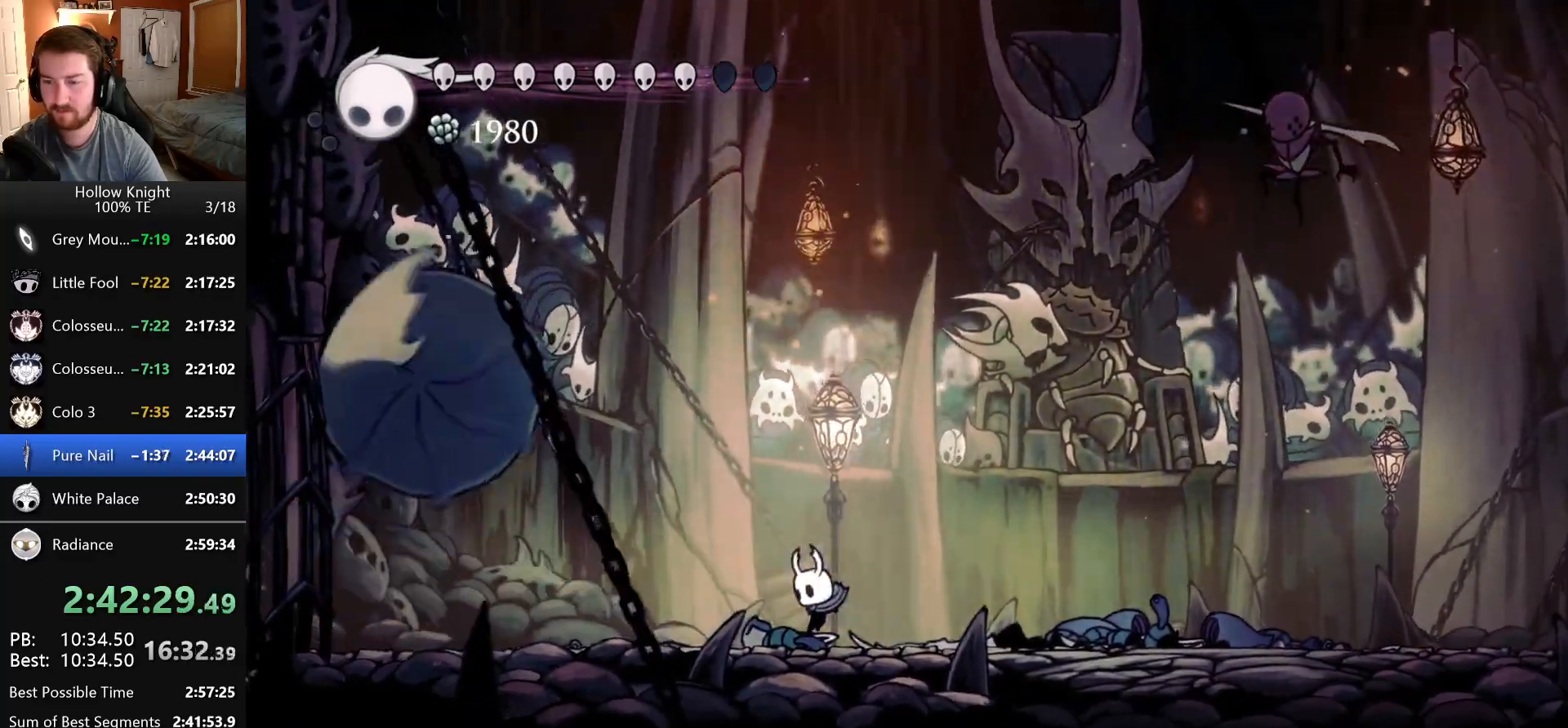
{"keys": ["left"]}
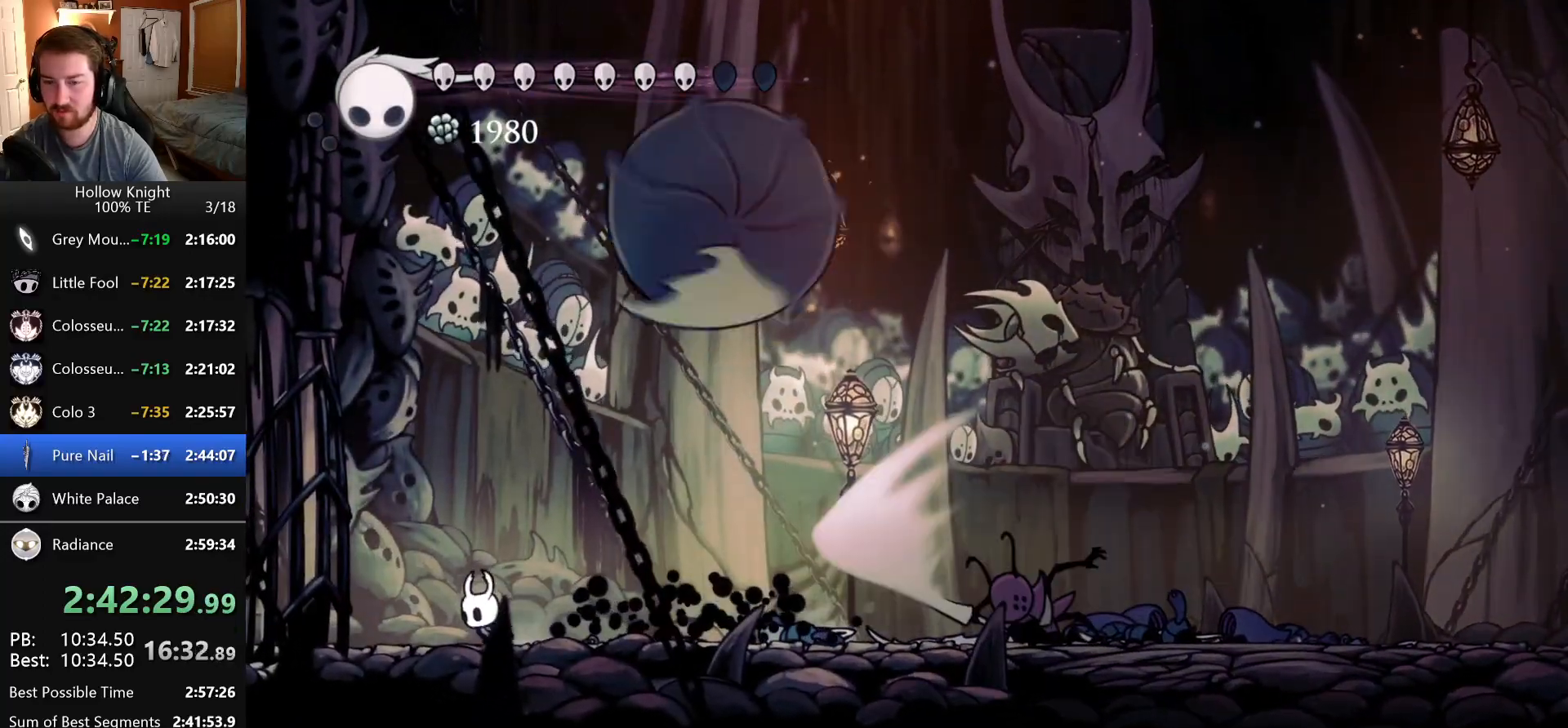
{"keys": ["focus"], "events": [[16, "left", "up"], [16, "right", "down"], [316, "nail", "down"], [400, "right", "up"], [416, "nail", "up"], [450, "focus", "down"]]}
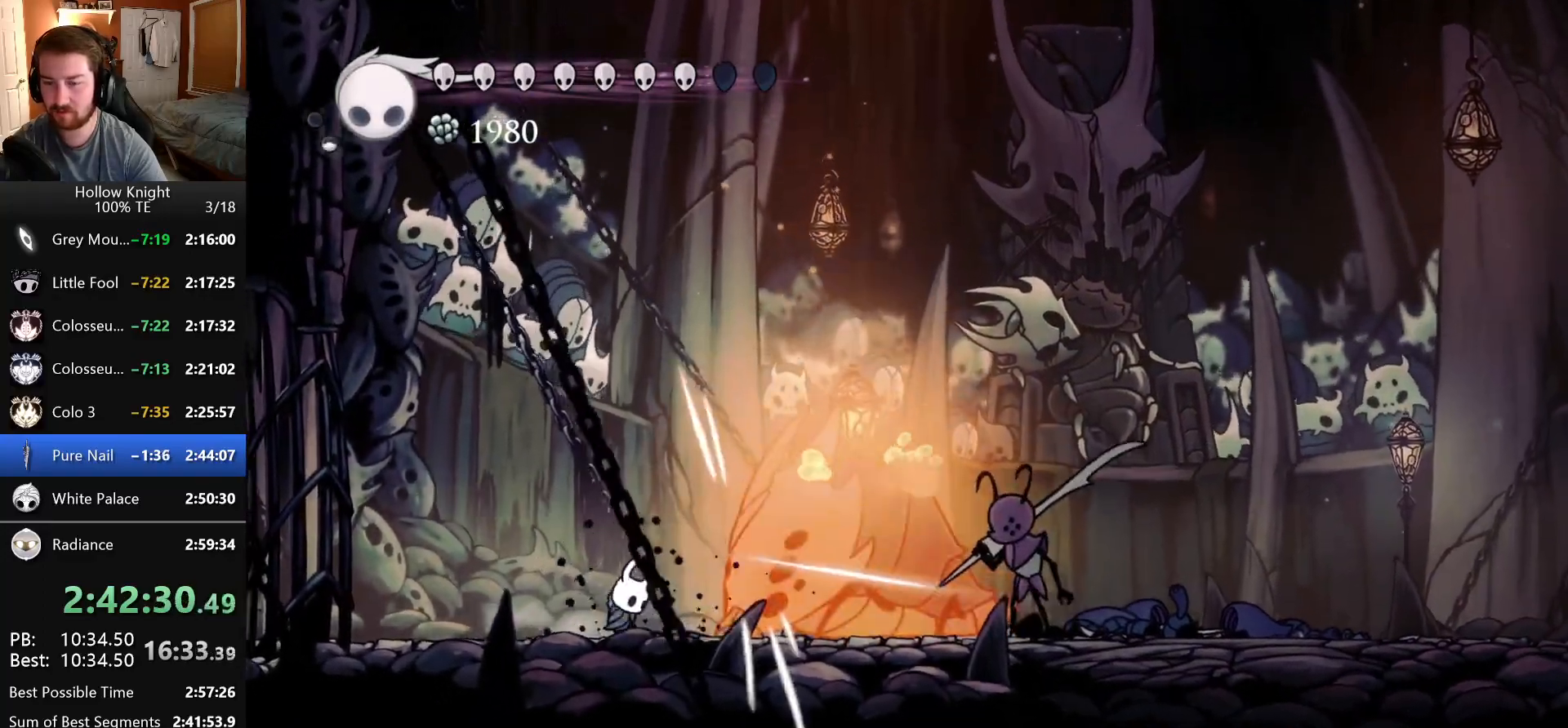
{"keys": [], "events": [[83, "focus", "up"], [233, "right", "down"], [416, "nail", "down"], [500, "nail", "up"], [500, "right", "up"]]}
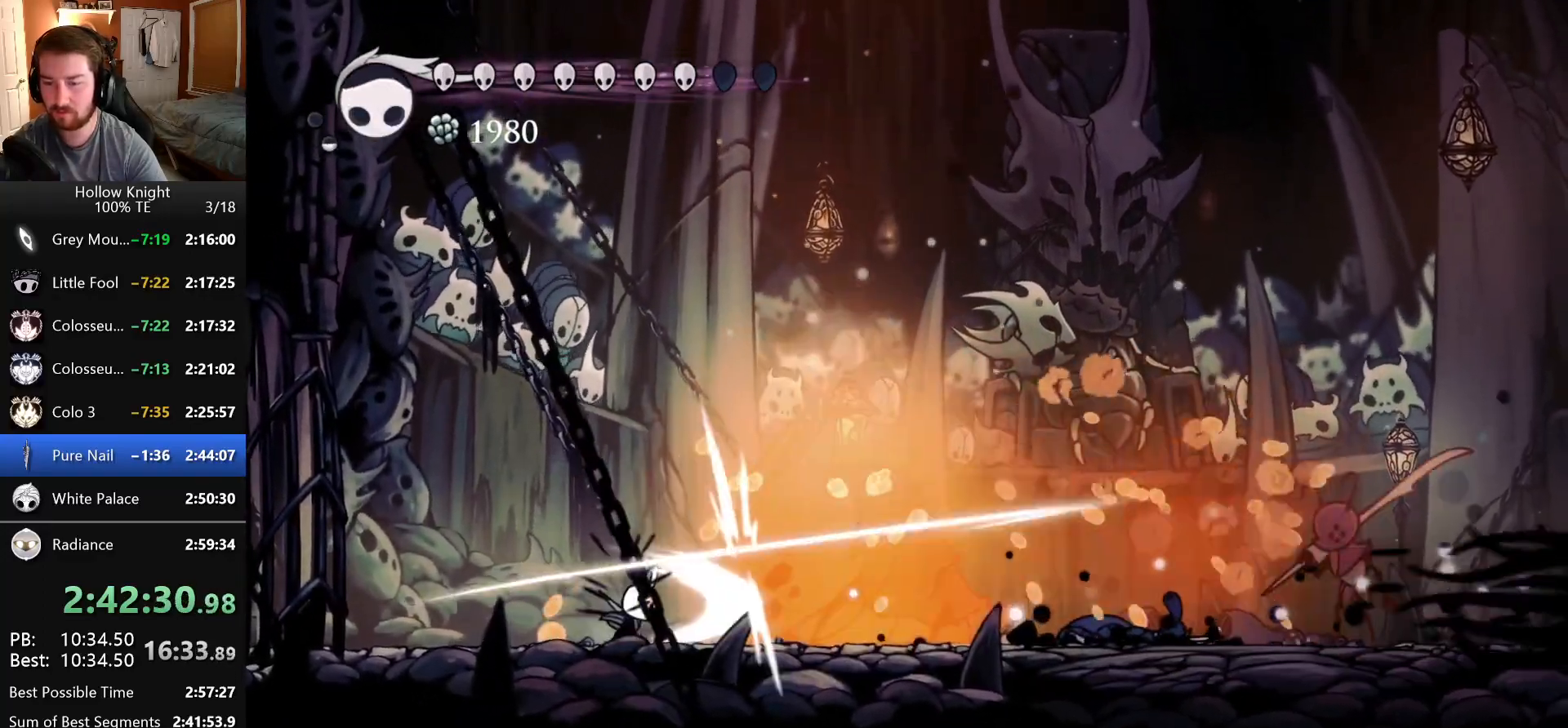
{"keys": ["right"], "events": [[33, "focus", "down"], [133, "focus", "up"], [216, "focus", "down"], [250, "focus", "up"], [433, "right", "down"]]}
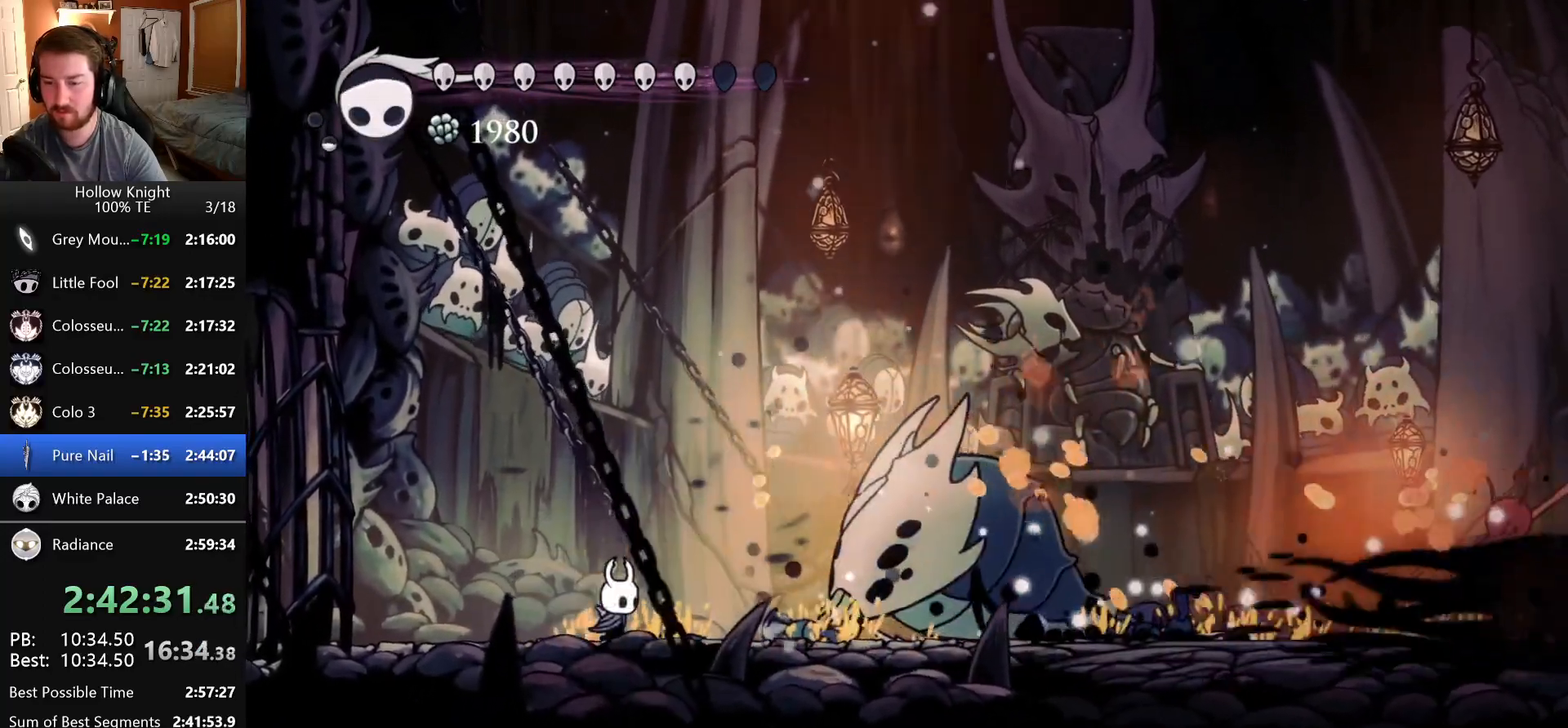
{"keys": ["right"], "events": [[83, "nail", "down"], [200, "nail", "up"]]}
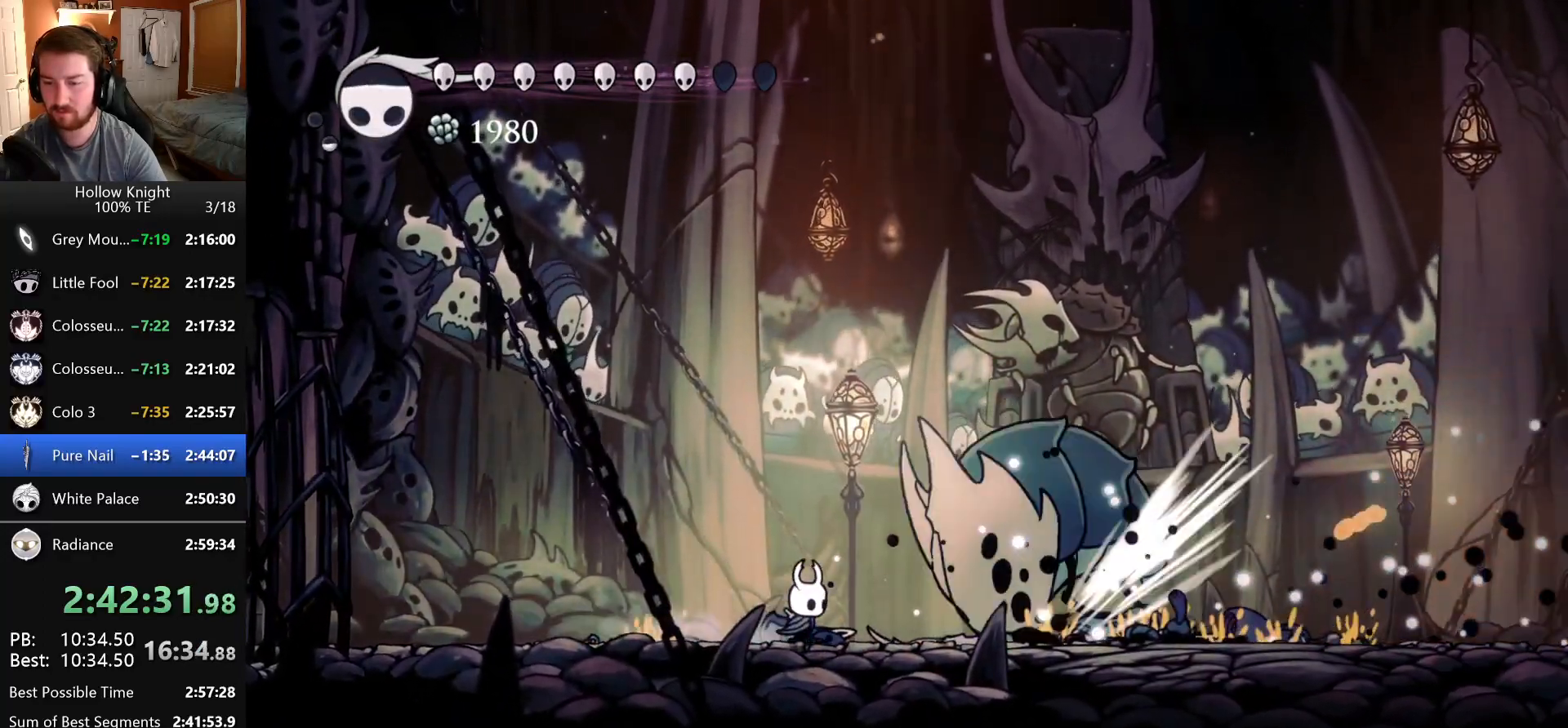
{"keys": ["dash", "right"], "events": [[16, "nail", "down"], [150, "nail", "up"], [183, "left", "down"], [183, "right", "up"], [216, "dash", "down"], [366, "left", "up"], [366, "right", "down"]]}
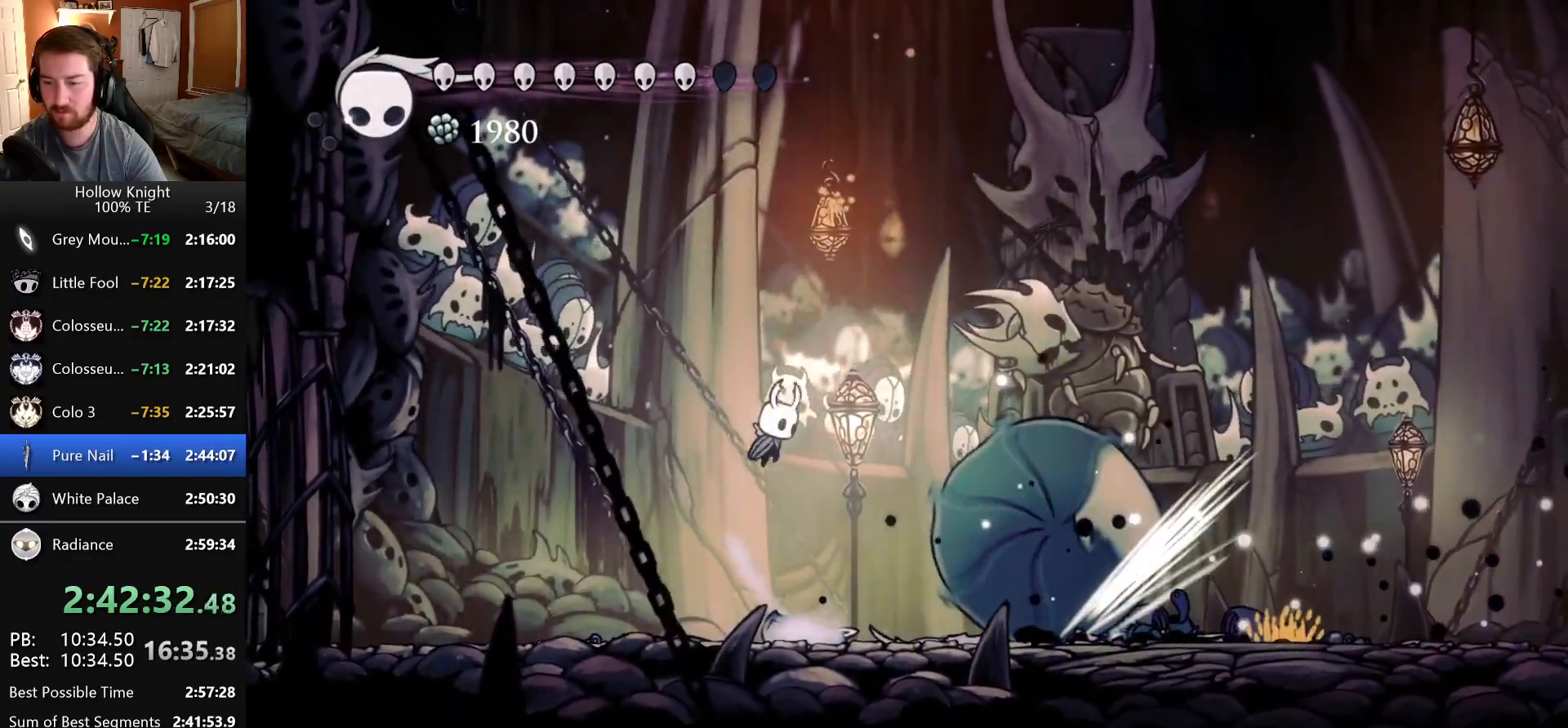
{"keys": ["right"], "events": [[316, "dash", "up"]]}